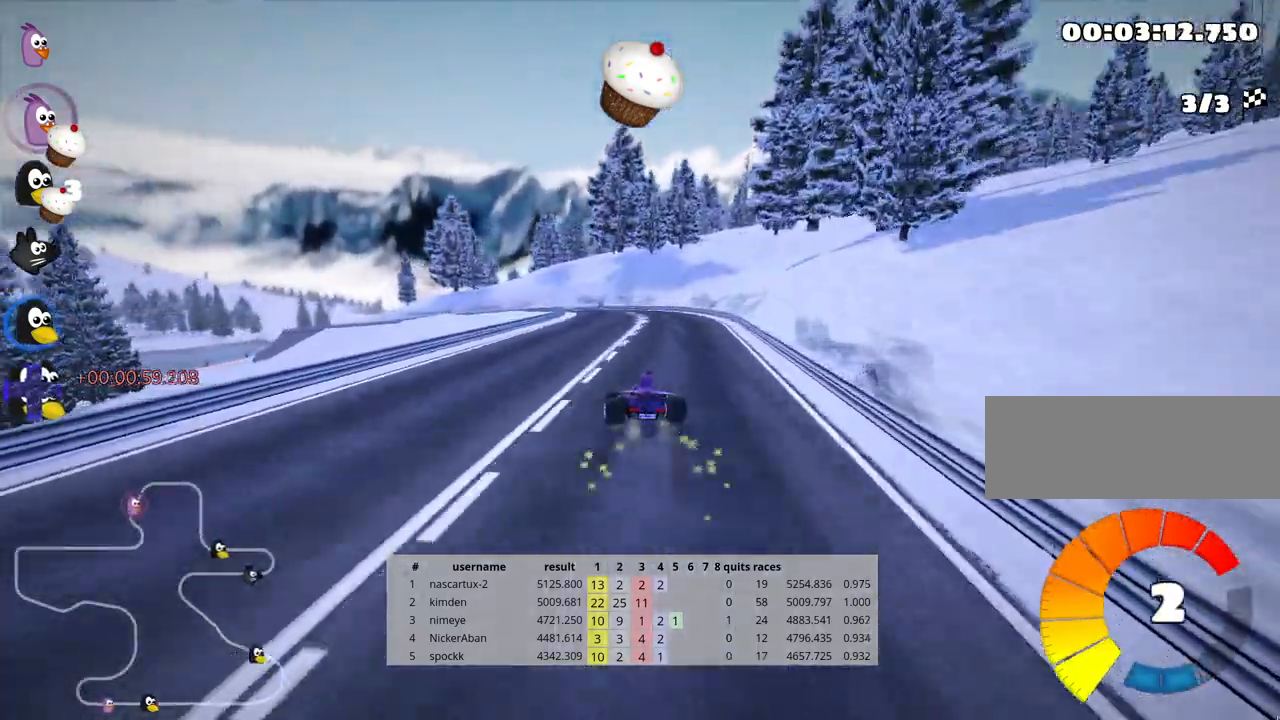
Gameplay with keyboard; each line is a JSON object with the keys held at the frame after it. "events" lists presses ("down") and releases ("up") of "down", "fire", "flag", "left", "look", "nitro", "right", "skid" and "up" between this image and that frame as [ms after this image, input, new state], when the widget could be followed in between. No other keys are recorded. Mouse input is not recorded. Key names are as the overlay labels them; some are game actions (e.g. jump) rather than physical keys.
{"keys": ["left", "up"], "events": [[83, "right", "up"], [283, "skid", "up"], [317, "left", "down"]]}
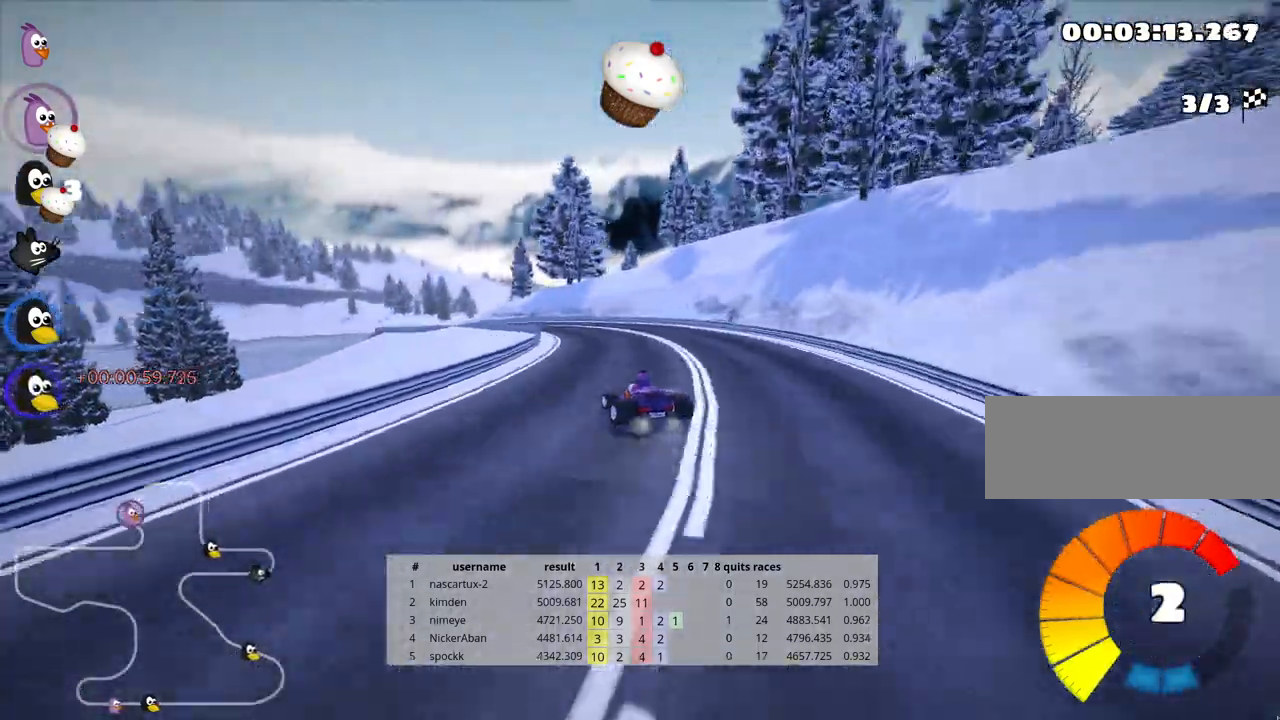
{"keys": ["up"], "events": [[200, "left", "up"]]}
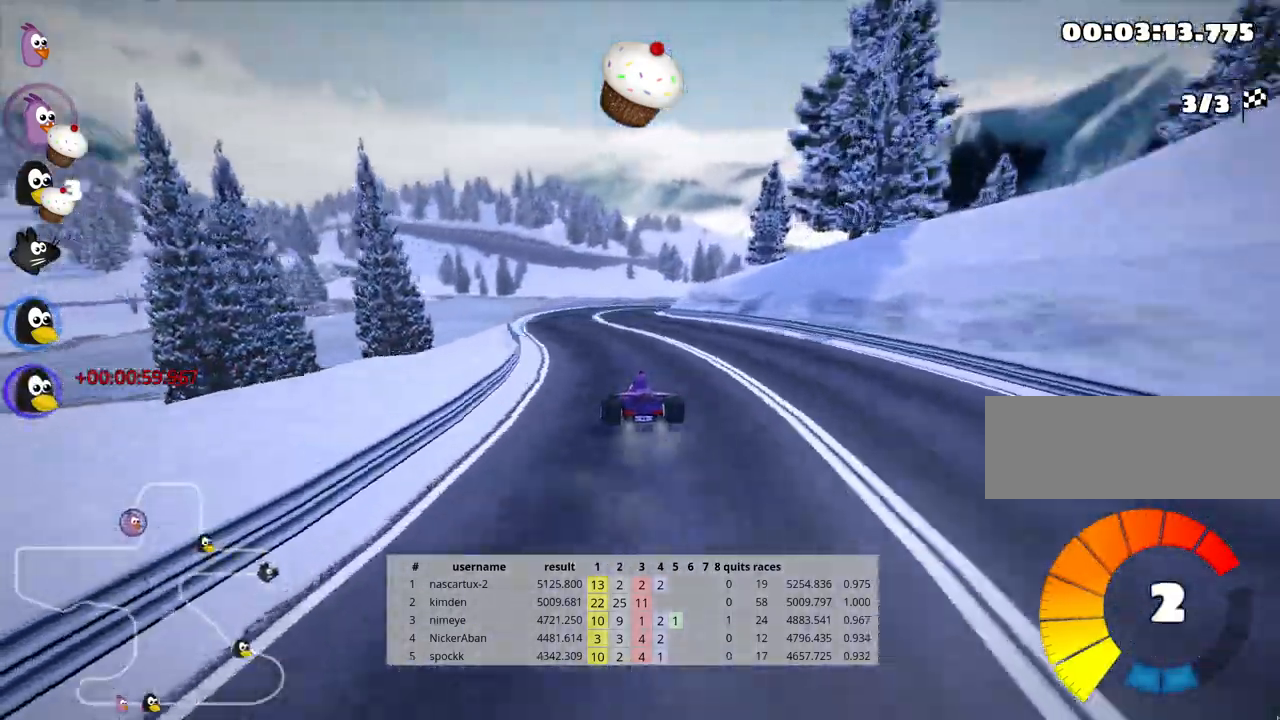
{"keys": ["right", "skid", "up"], "events": [[267, "skid", "down"], [283, "right", "down"]]}
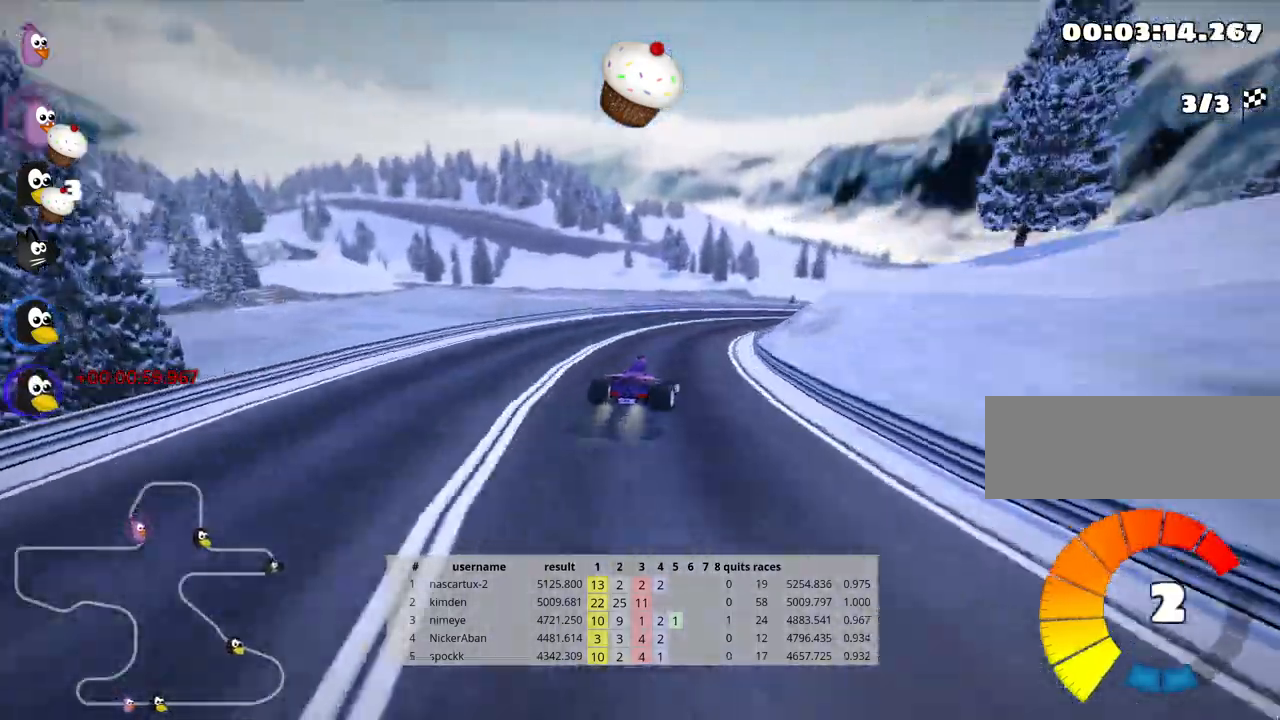
{"keys": ["right", "skid", "up"], "events": []}
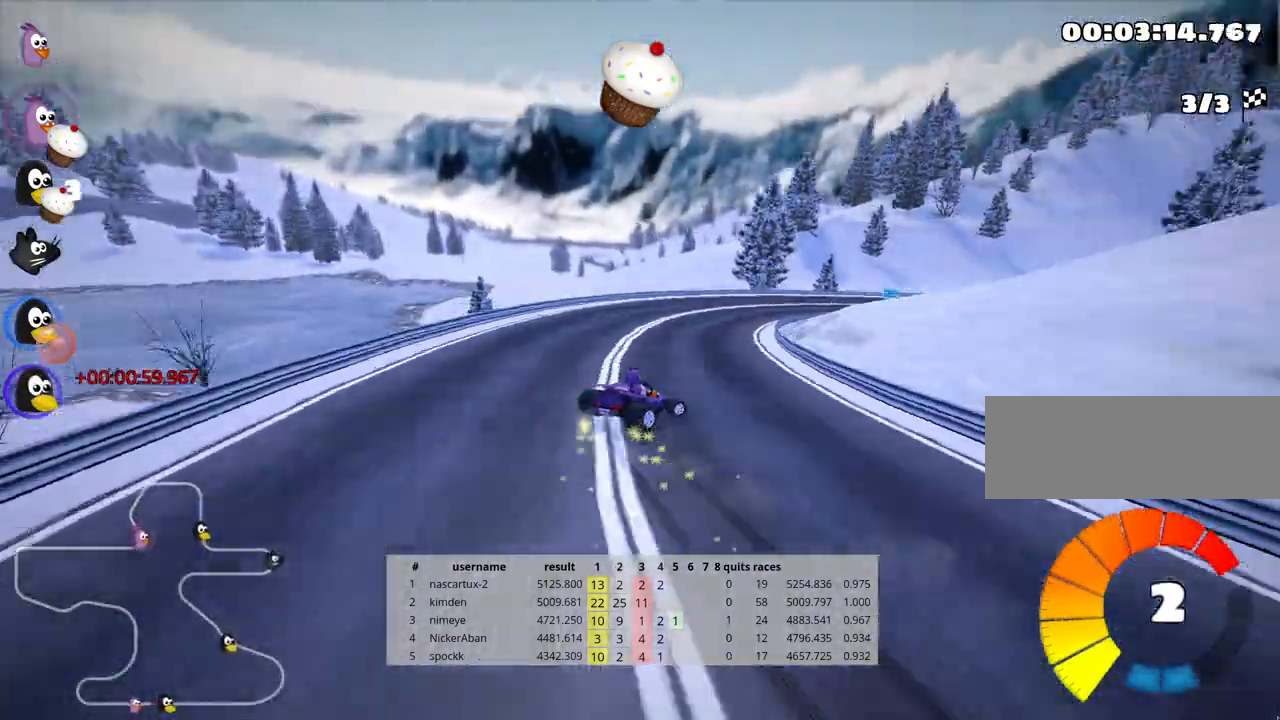
{"keys": ["up"], "events": [[167, "skid", "up"], [267, "nitro", "down"], [400, "nitro", "up"], [450, "right", "up"]]}
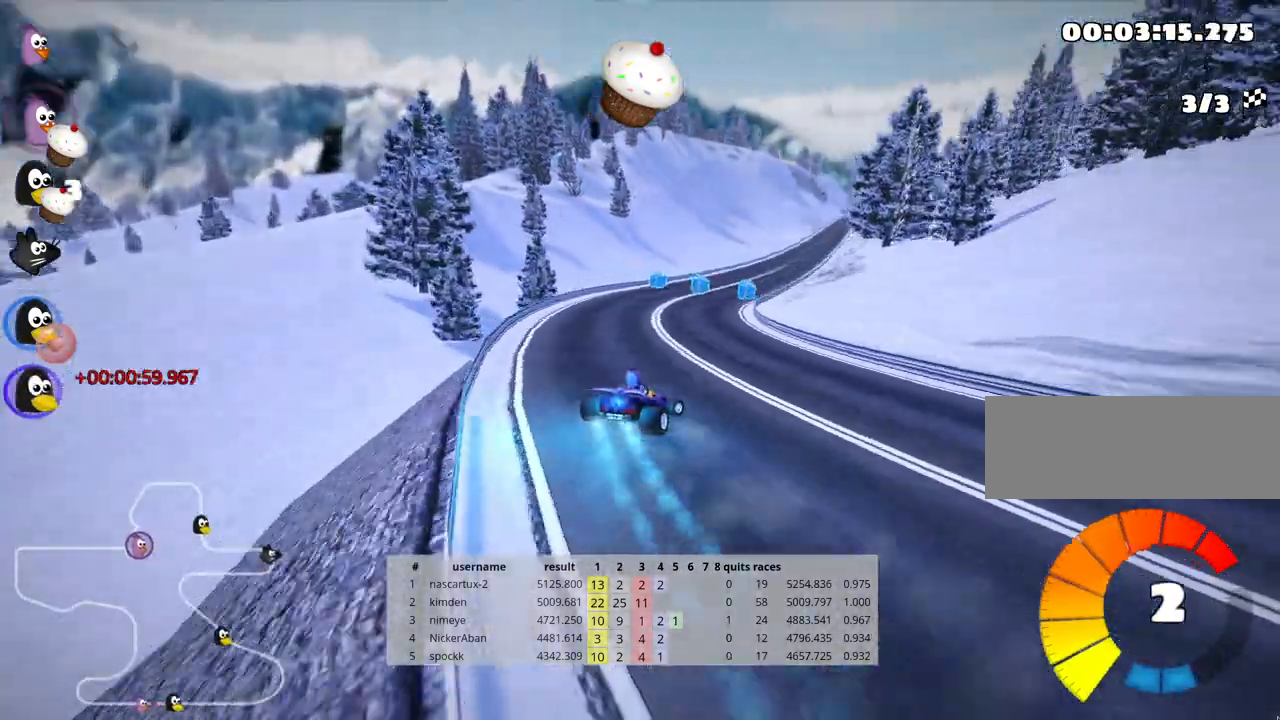
{"keys": ["left", "up"], "events": [[467, "left", "down"]]}
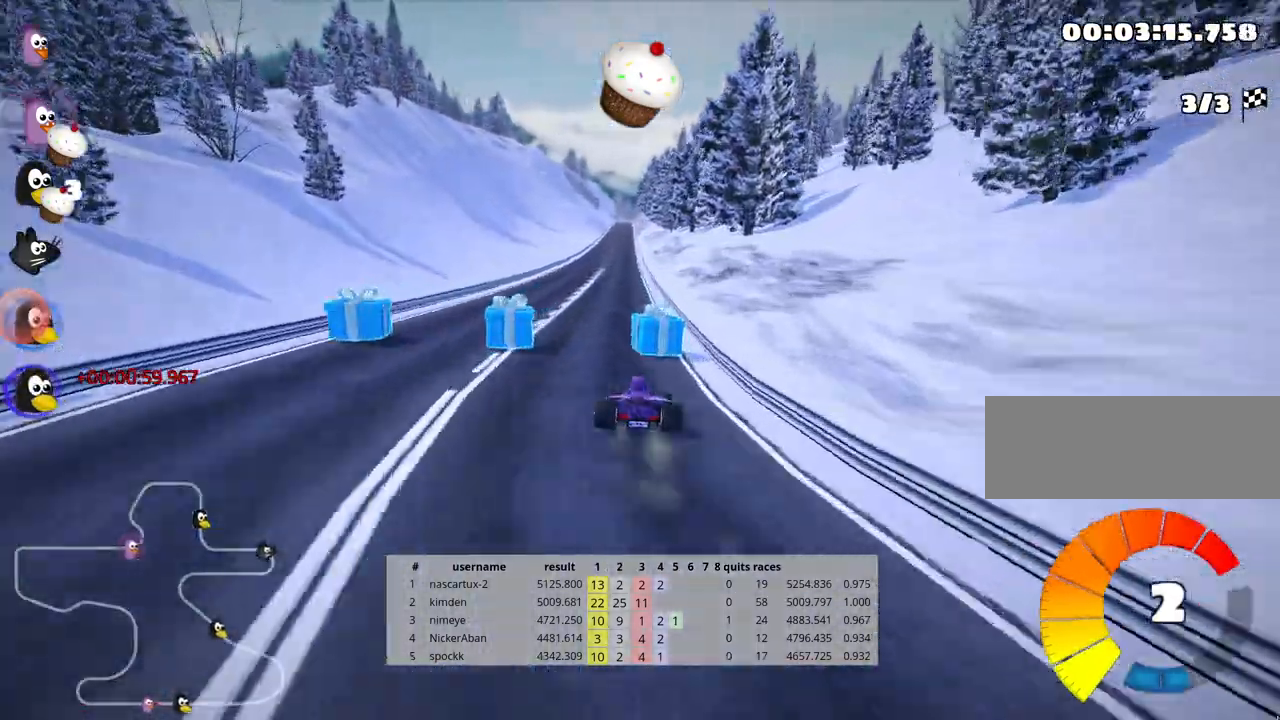
{"keys": ["right", "skid", "up"], "events": [[317, "left", "up"], [333, "skid", "down"], [367, "right", "down"]]}
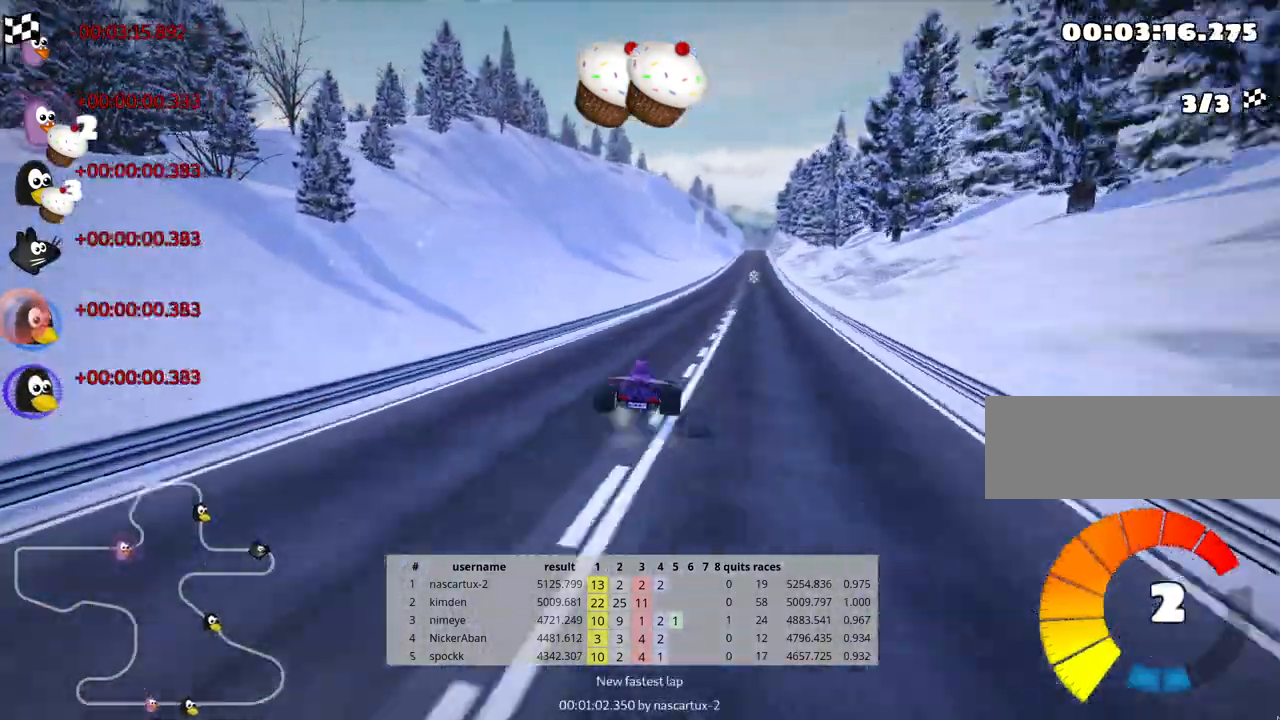
{"keys": ["left", "skid", "up"], "events": [[100, "right", "up"], [267, "left", "down"]]}
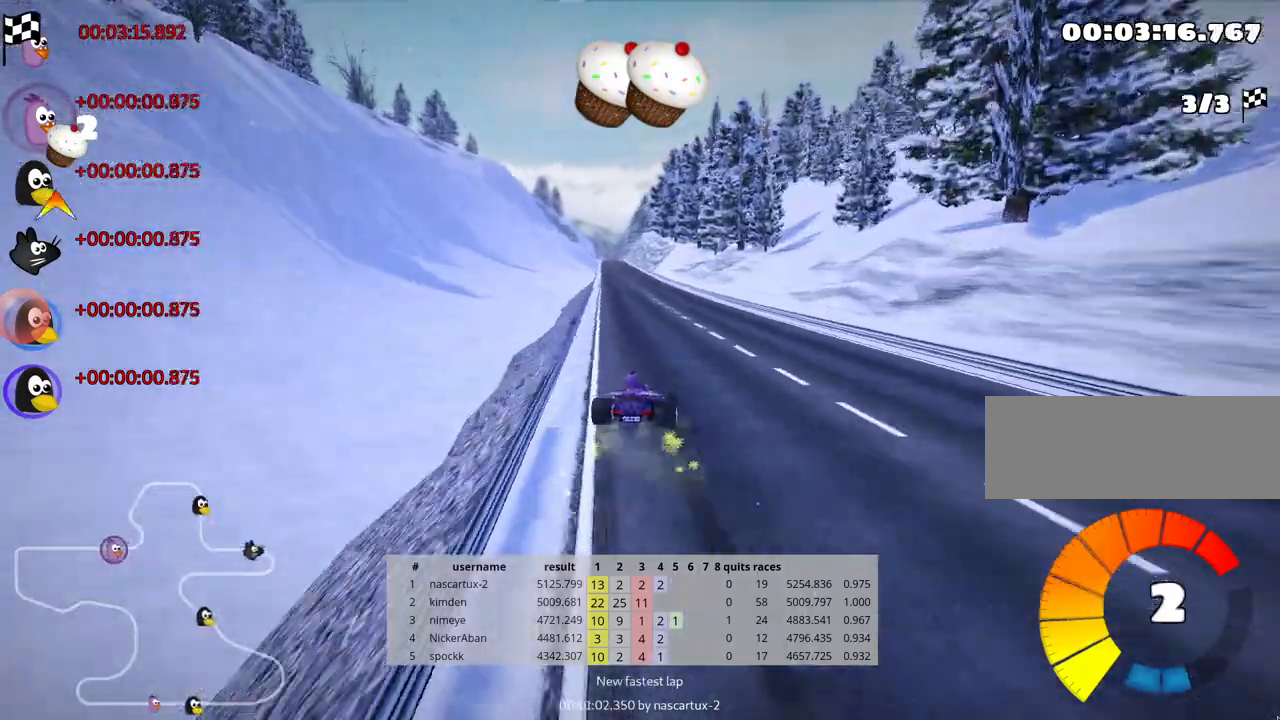
{"keys": ["left", "nitro", "up"], "events": [[400, "nitro", "down"], [467, "skid", "up"]]}
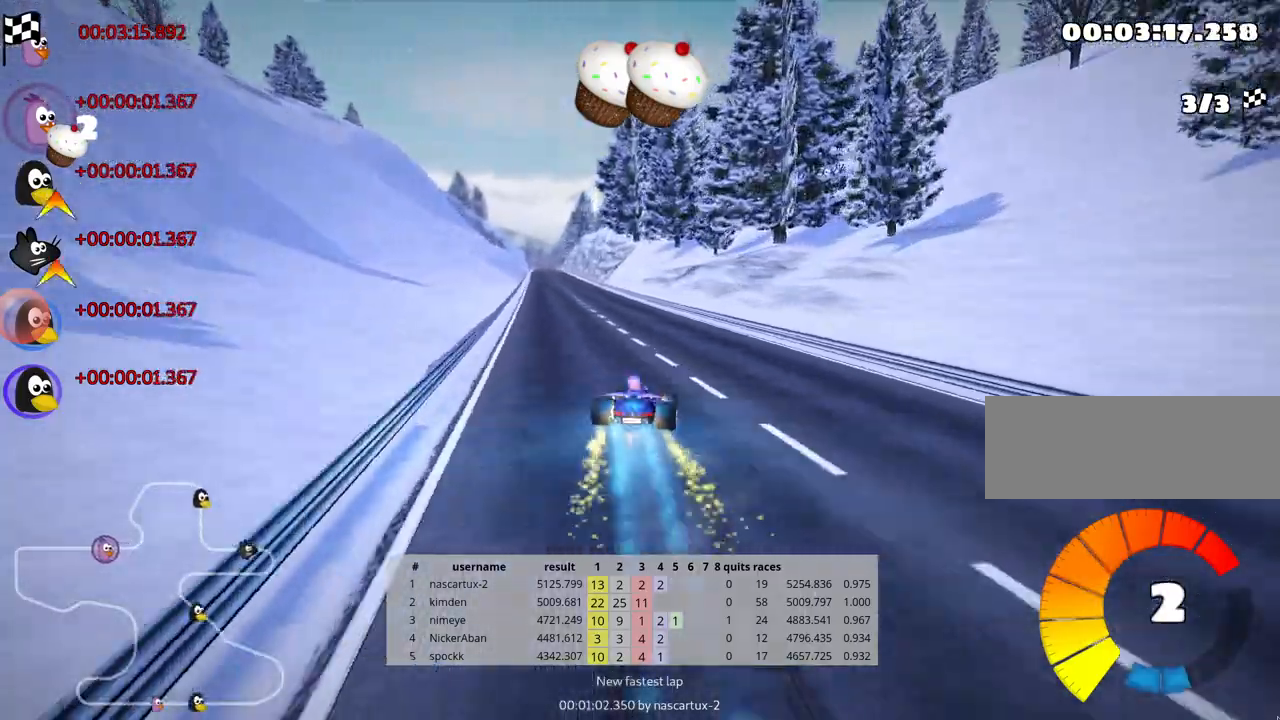
{"keys": ["up"], "events": [[117, "nitro", "up"], [250, "left", "up"]]}
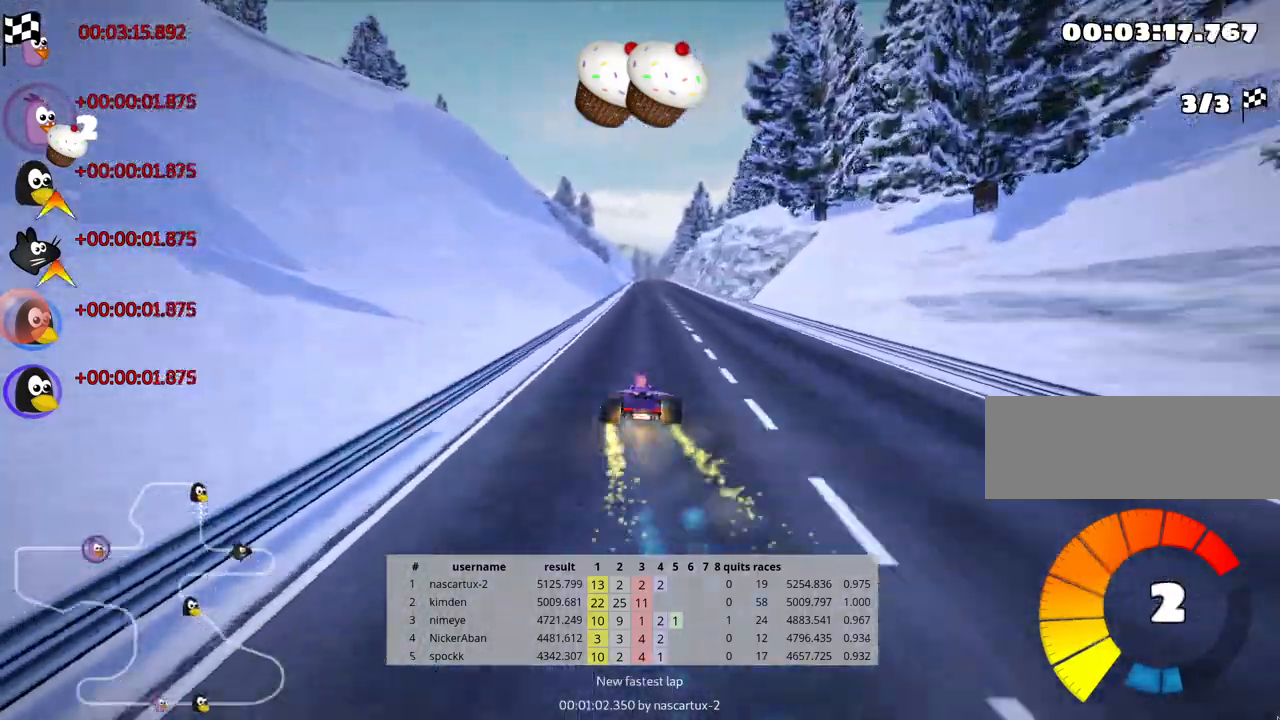
{"keys": ["left", "skid", "up"], "events": [[100, "right", "down"], [367, "right", "up"], [383, "skid", "down"], [417, "left", "down"]]}
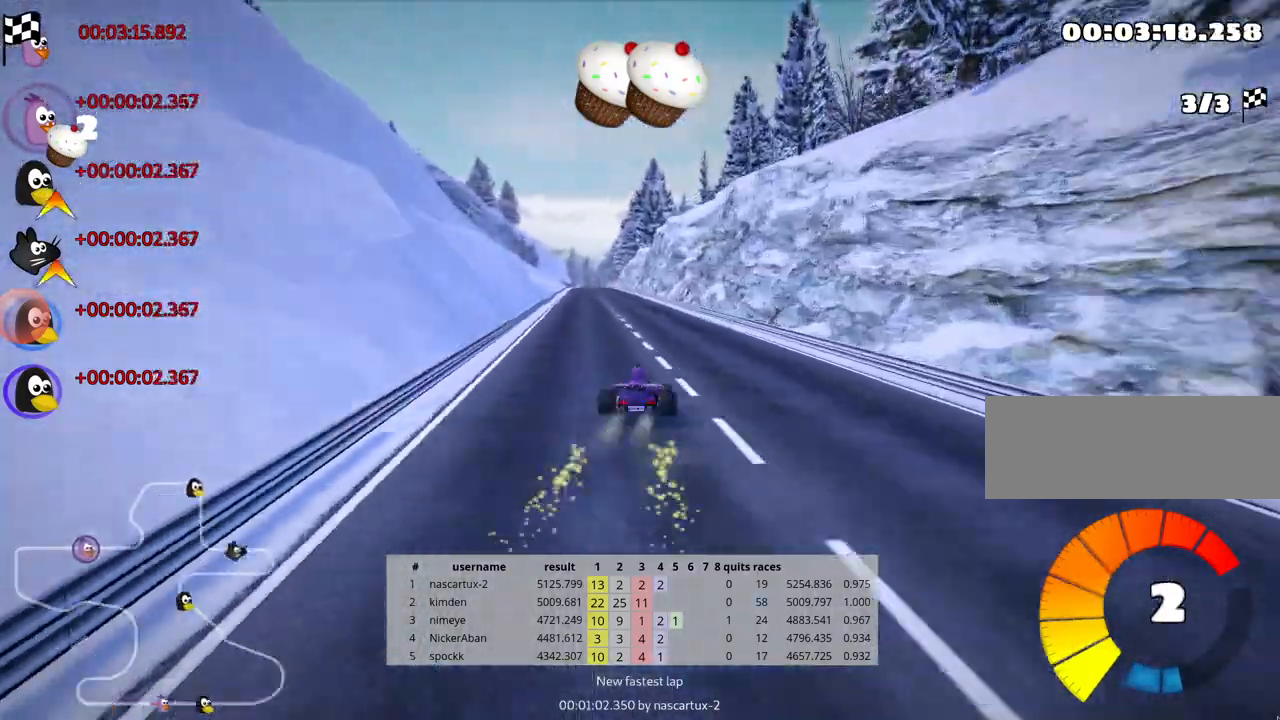
{"keys": ["right", "skid", "up"], "events": [[67, "left", "up"], [100, "right", "down"]]}
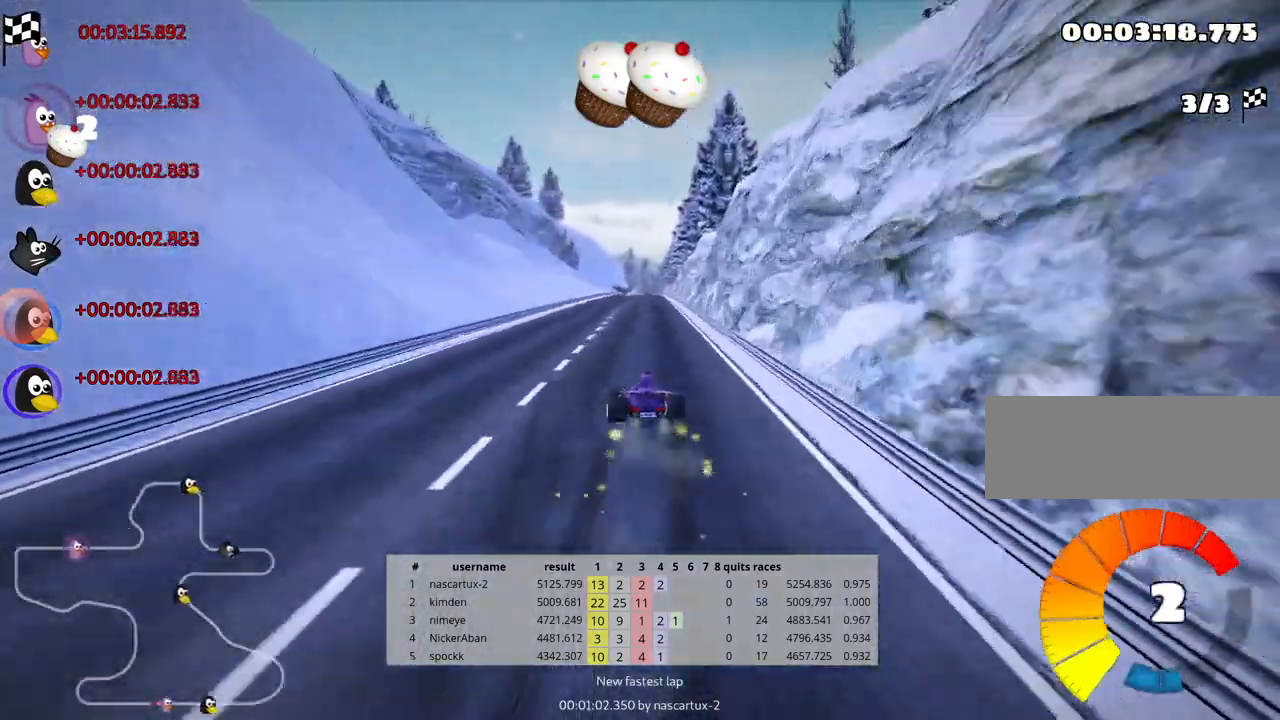
{"keys": ["nitro", "right", "skid", "up"], "events": [[450, "nitro", "down"]]}
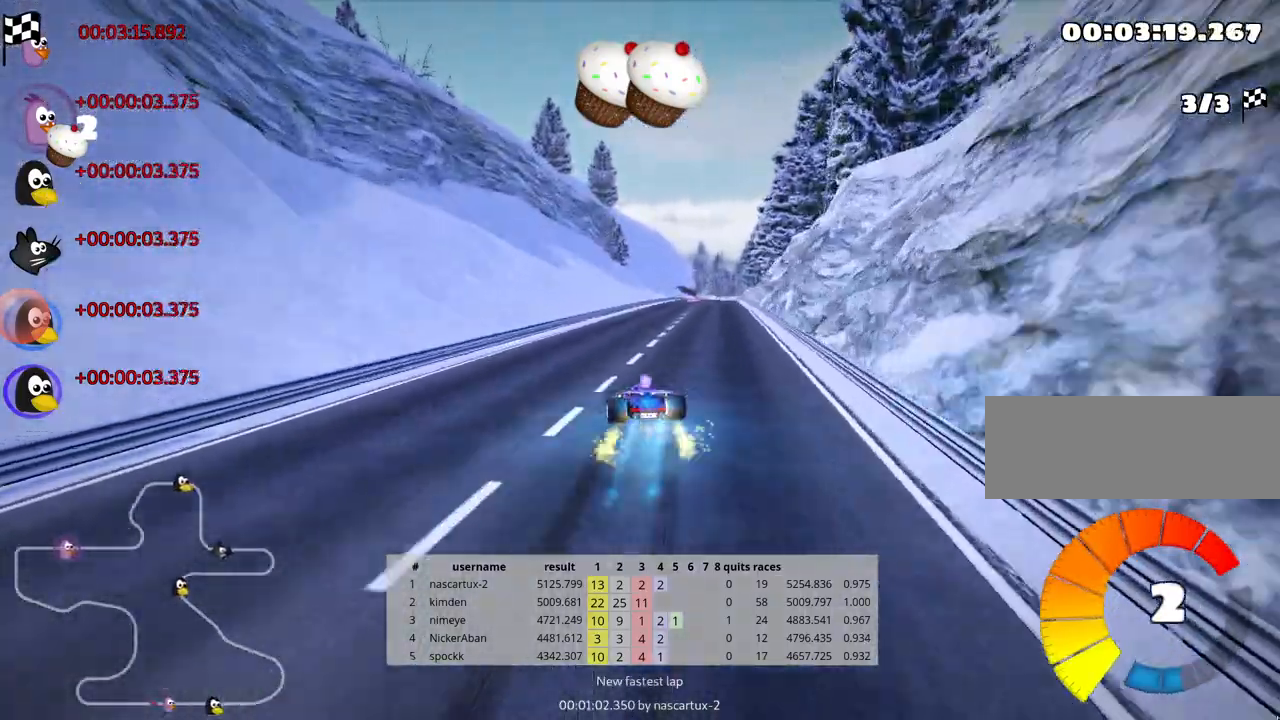
{"keys": ["up"], "events": [[50, "skid", "up"], [133, "nitro", "up"], [300, "right", "up"]]}
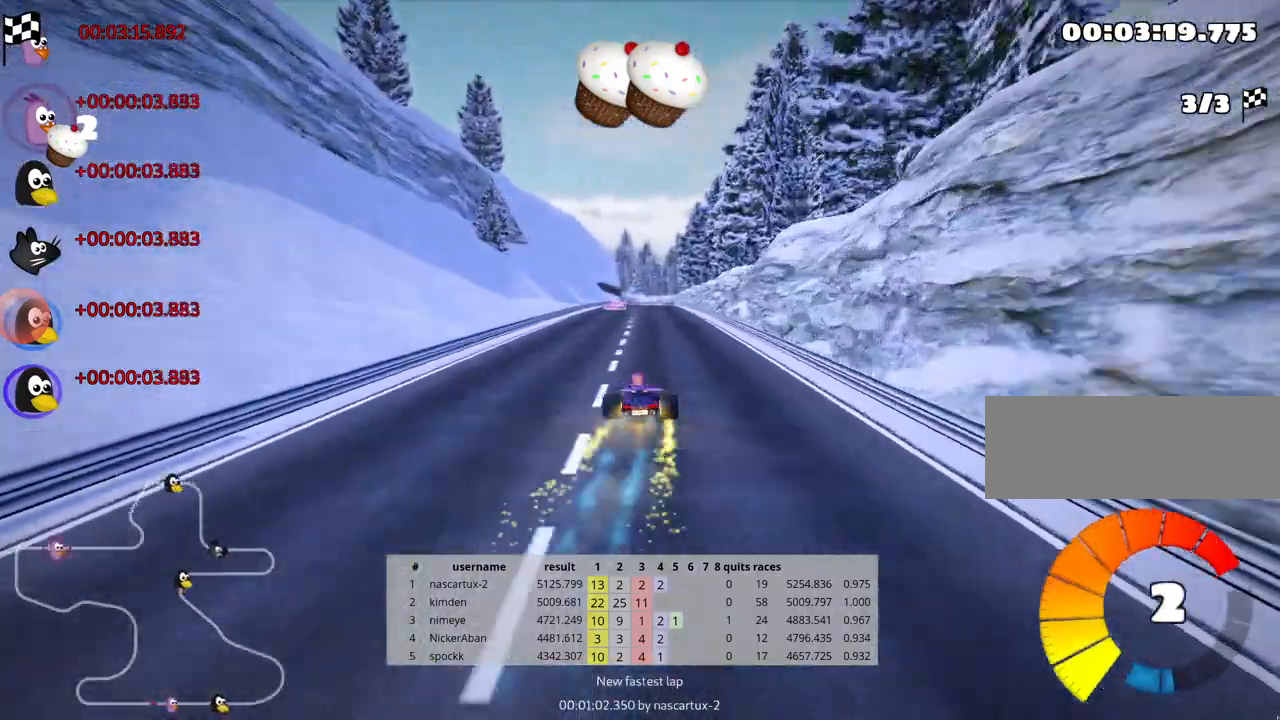
{"keys": ["left", "skid", "up"], "events": [[183, "right", "down"], [367, "right", "up"], [400, "left", "down"], [400, "skid", "down"]]}
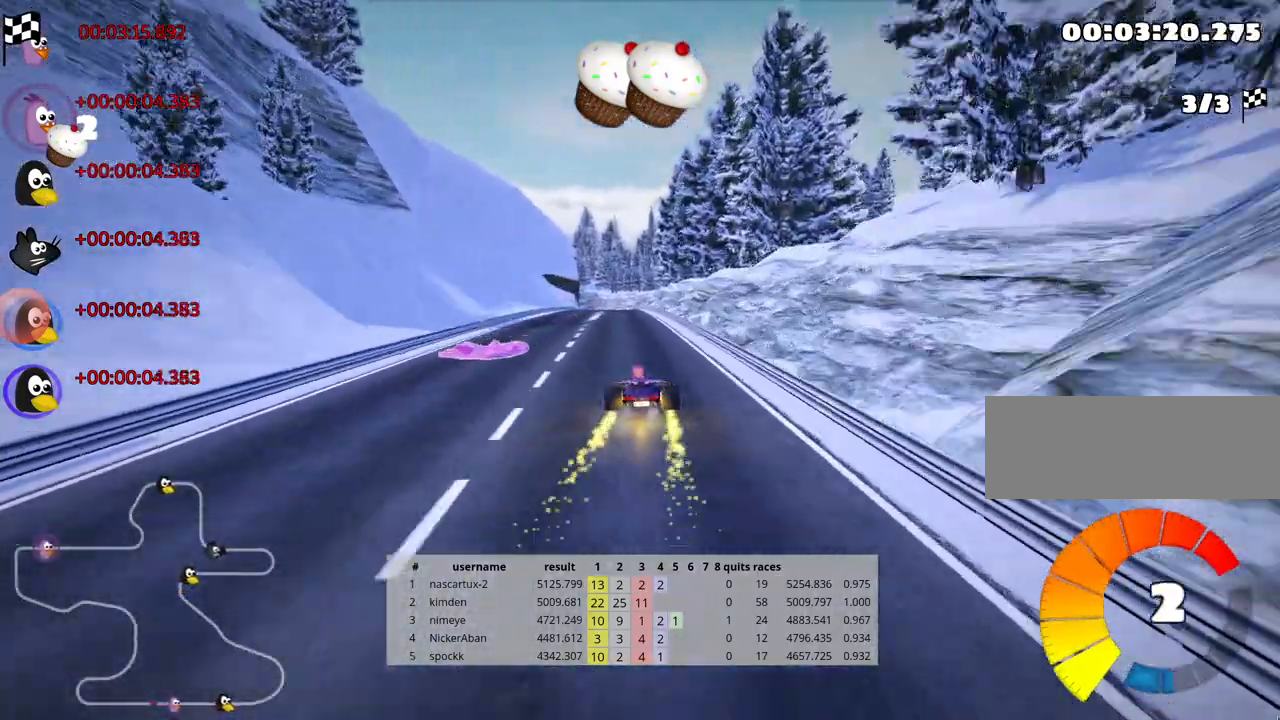
{"keys": ["right", "up"], "events": [[33, "left", "up"], [67, "right", "down"], [383, "skid", "up"]]}
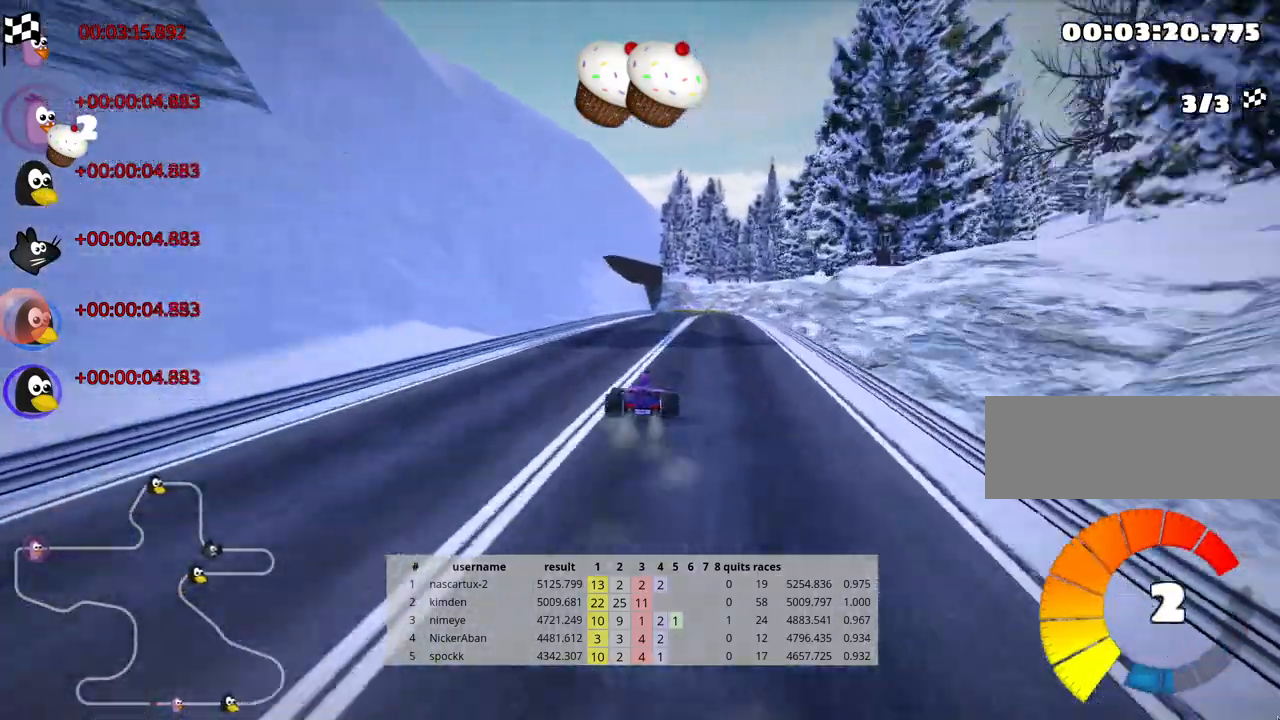
{"keys": ["left", "skid", "up"], "events": [[117, "right", "up"], [217, "left", "down"], [233, "skid", "down"]]}
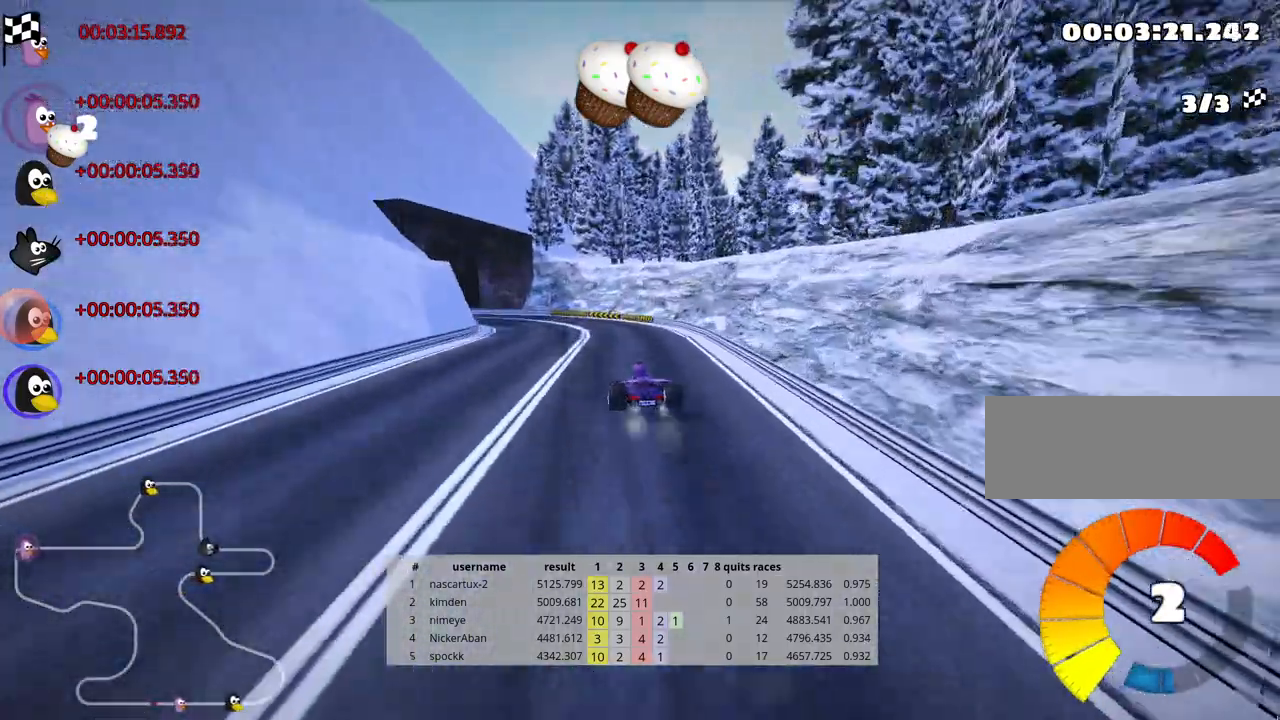
{"keys": ["left", "up"], "events": [[217, "skid", "up"]]}
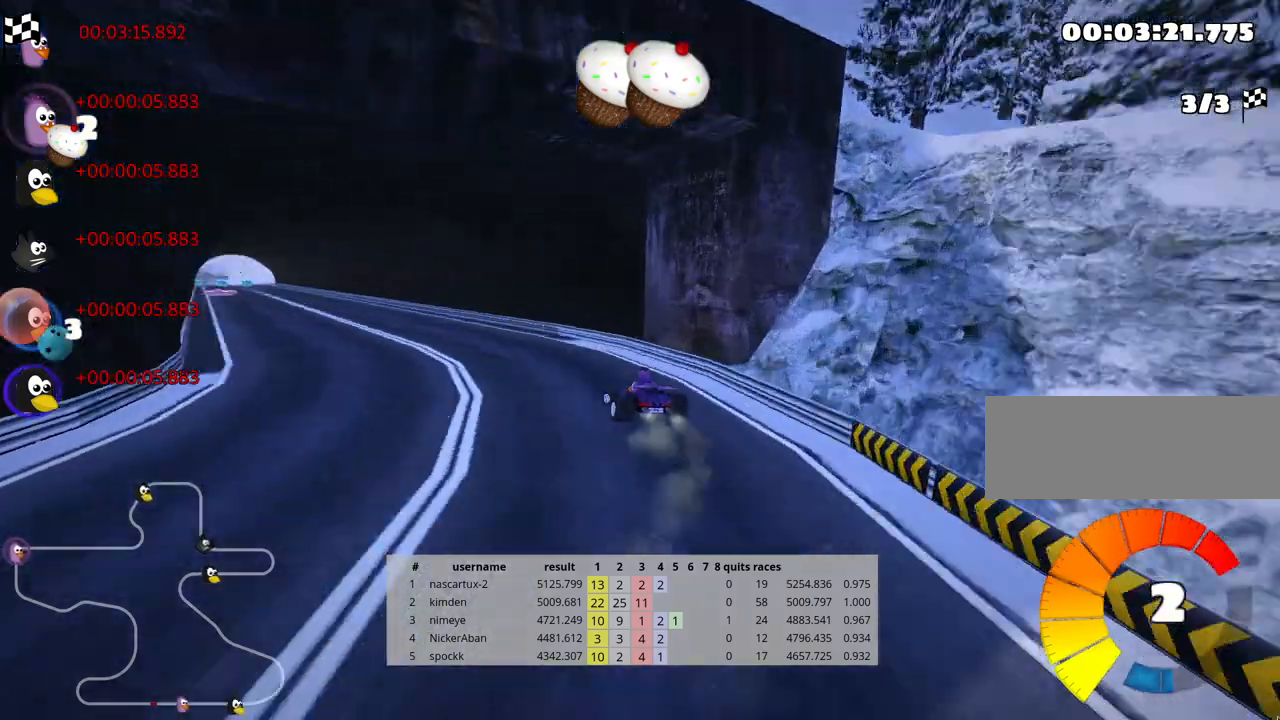
{"keys": ["nitro", "right", "up"], "events": [[300, "left", "up"], [417, "right", "down"], [483, "nitro", "down"]]}
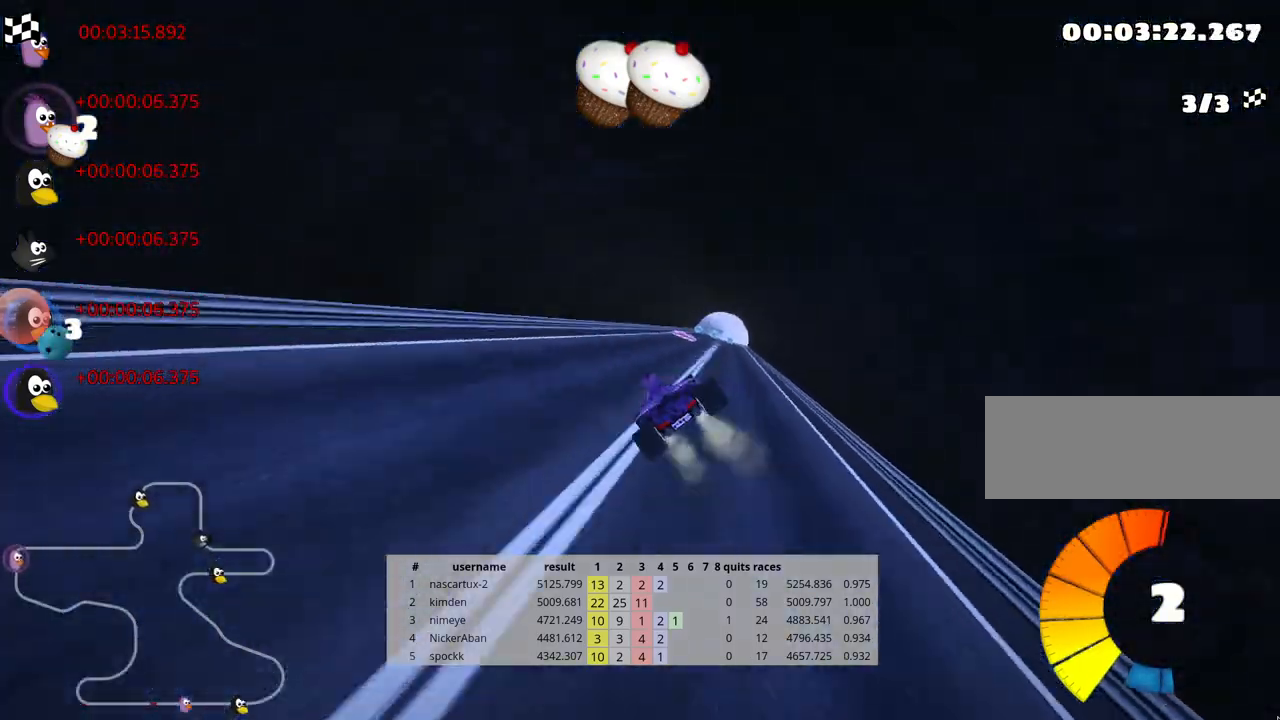
{"keys": ["right", "up"], "events": [[117, "nitro", "up"]]}
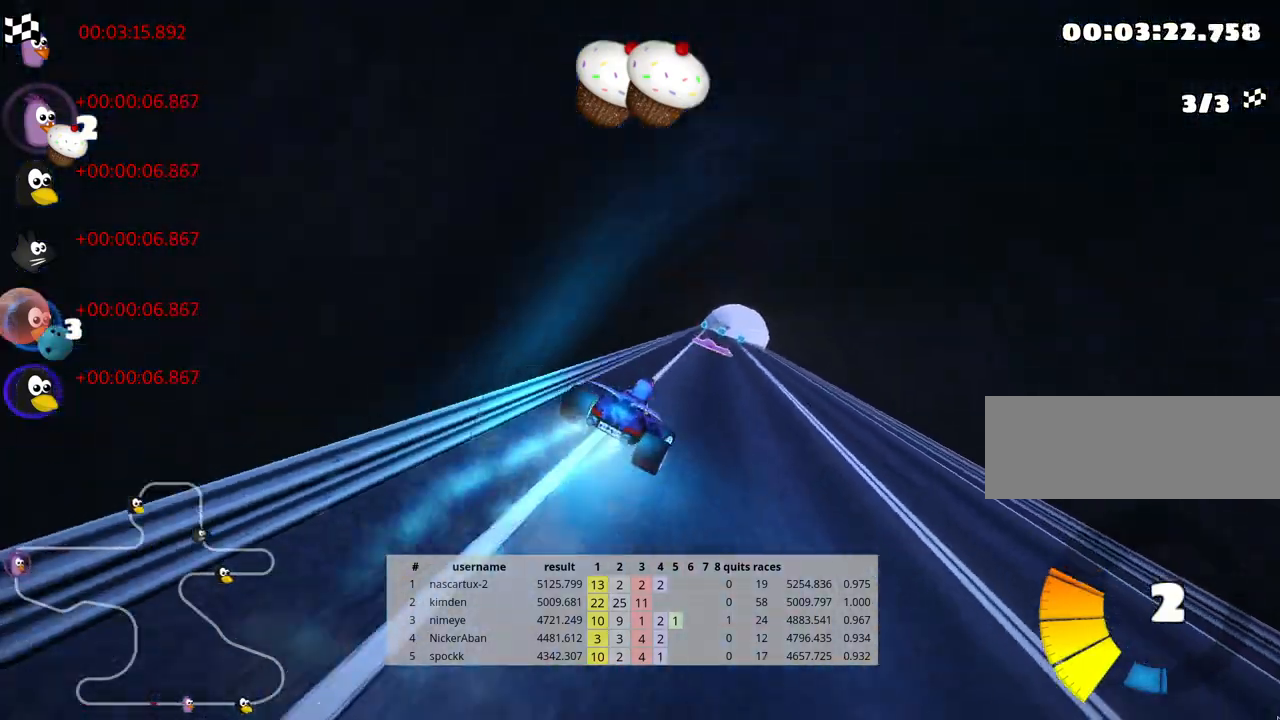
{"keys": ["left", "up"], "events": [[283, "left", "down"], [283, "right", "up"], [317, "skid", "down"], [450, "skid", "up"]]}
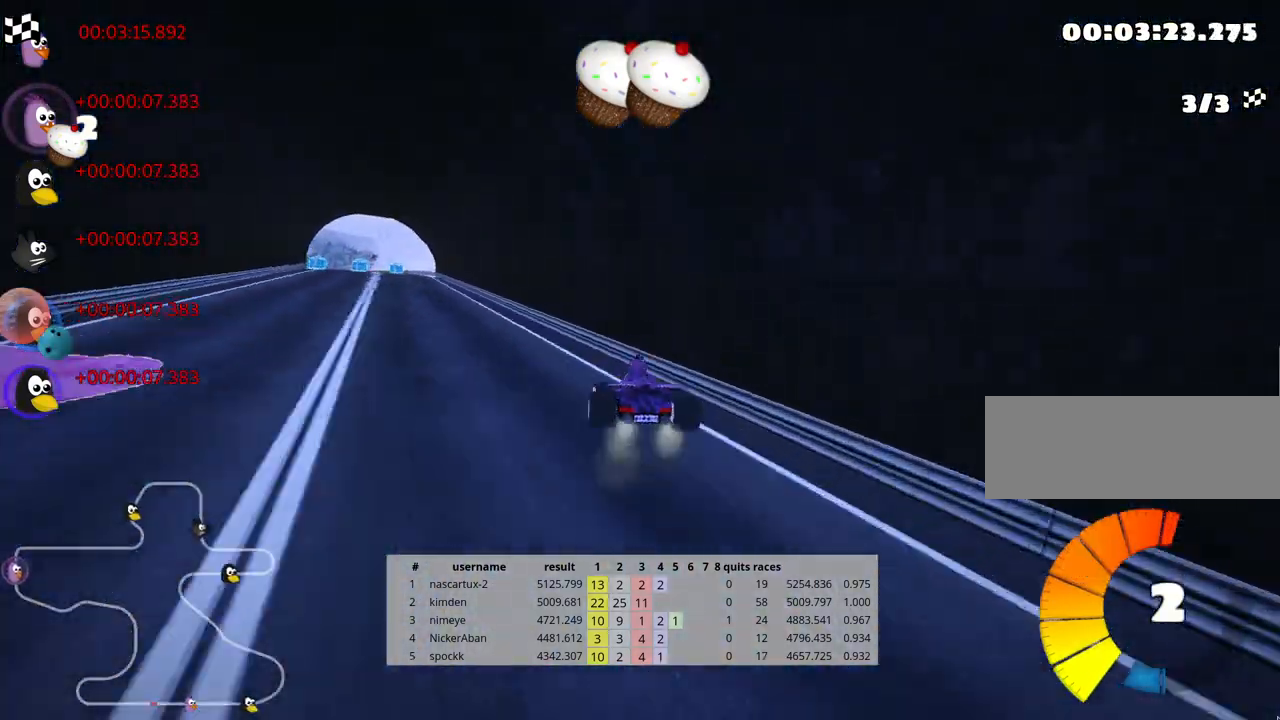
{"keys": ["right", "skid", "up"], "events": [[267, "left", "up"], [367, "right", "down"], [383, "skid", "down"]]}
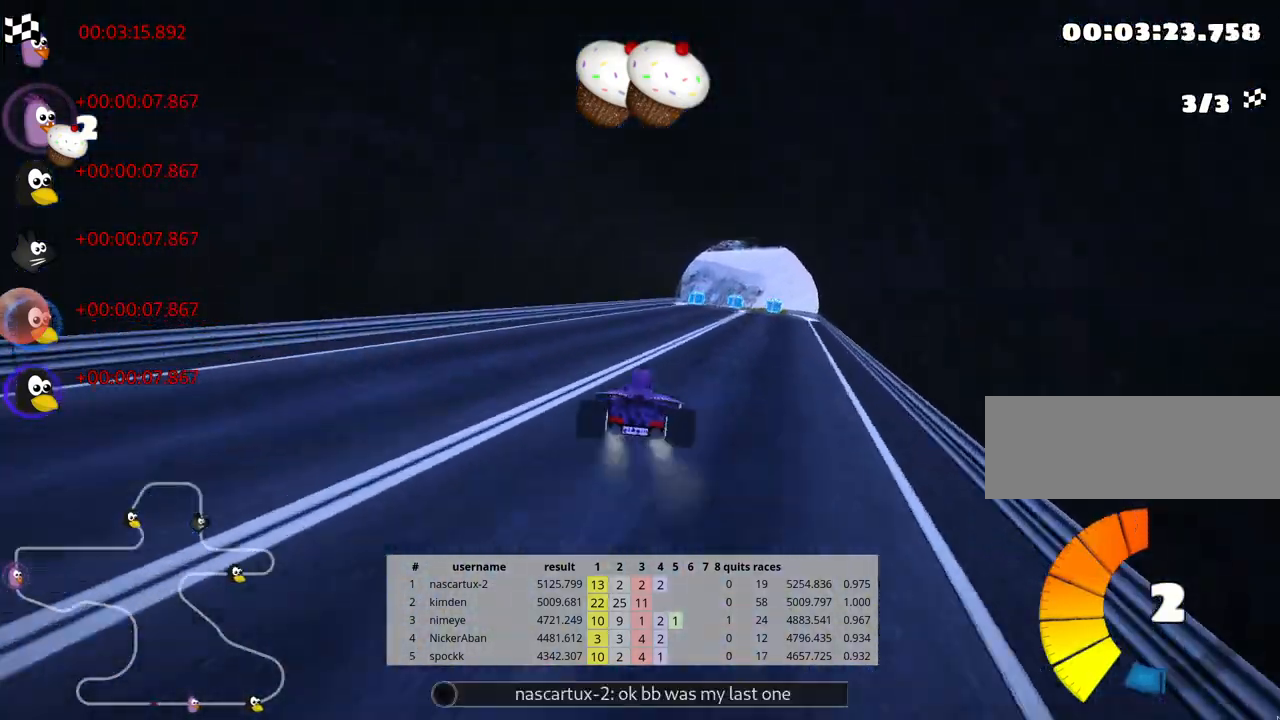
{"keys": ["left", "skid", "up"], "events": [[17, "nitro", "down"], [33, "skid", "up"], [167, "right", "up"], [183, "nitro", "up"], [433, "left", "down"], [433, "skid", "down"]]}
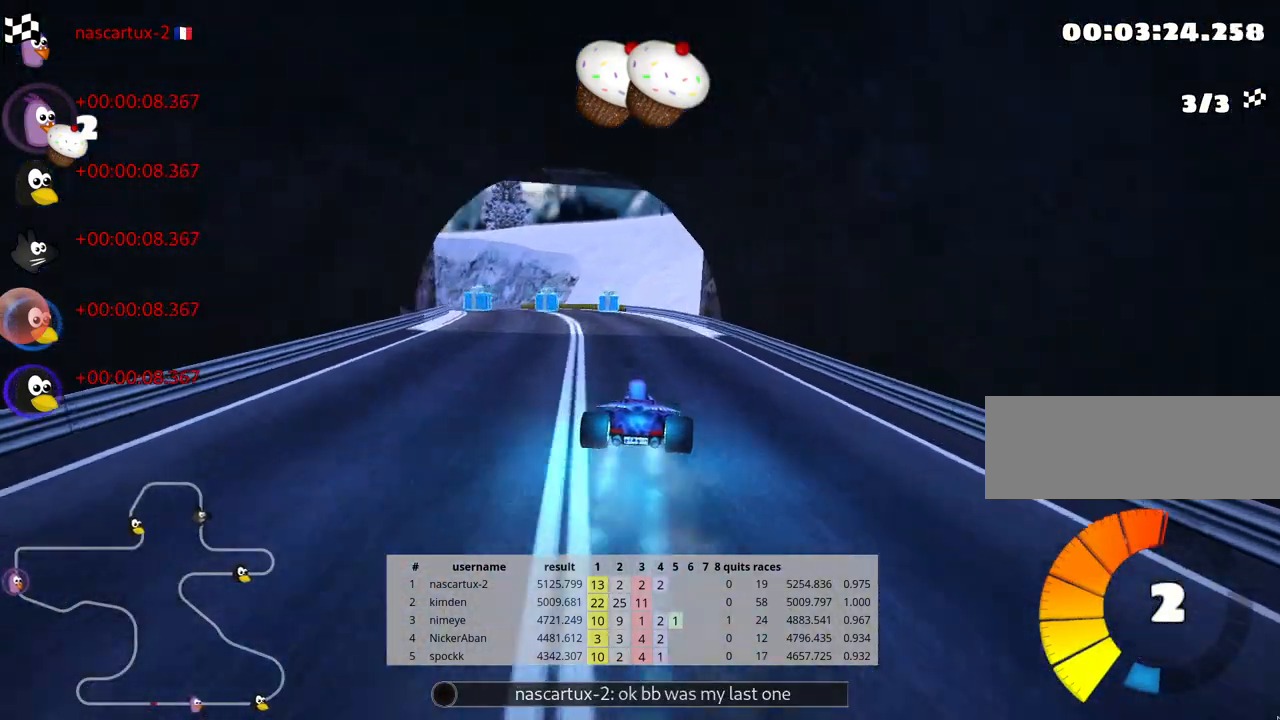
{"keys": ["right", "skid", "up"], "events": [[317, "left", "up"], [450, "right", "down"]]}
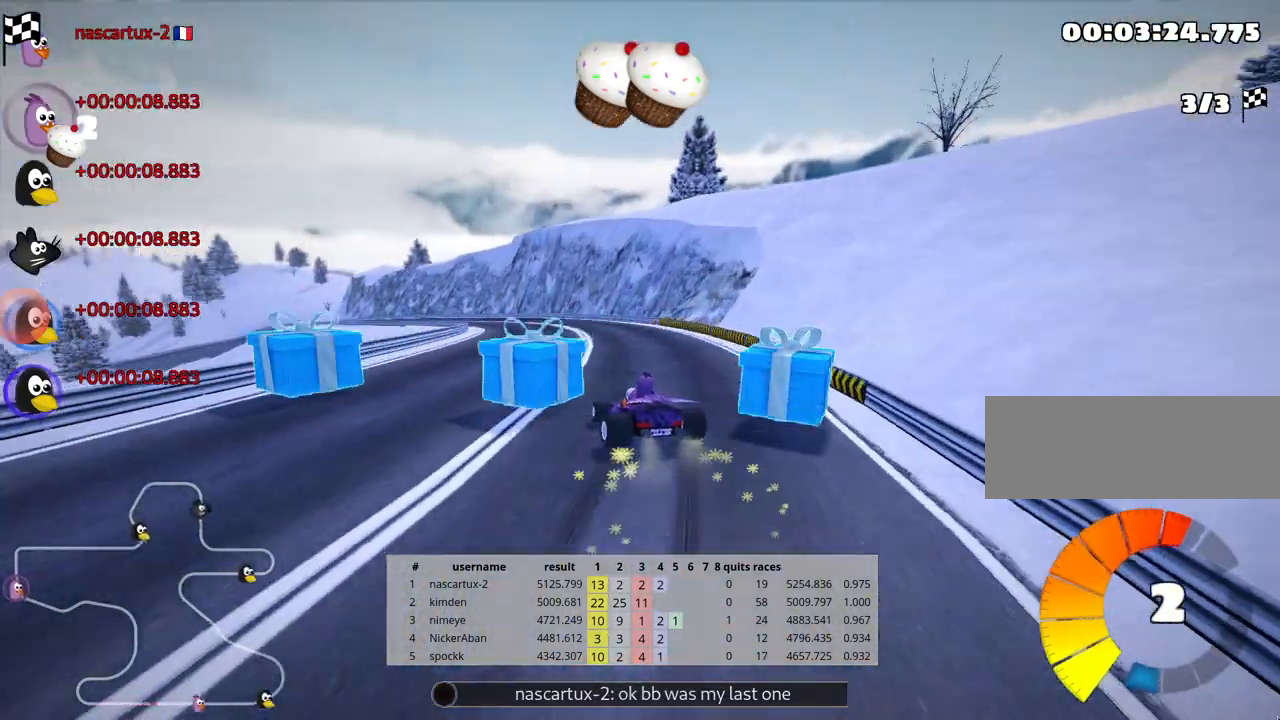
{"keys": ["left", "skid", "up"], "events": [[183, "right", "up"], [217, "left", "down"]]}
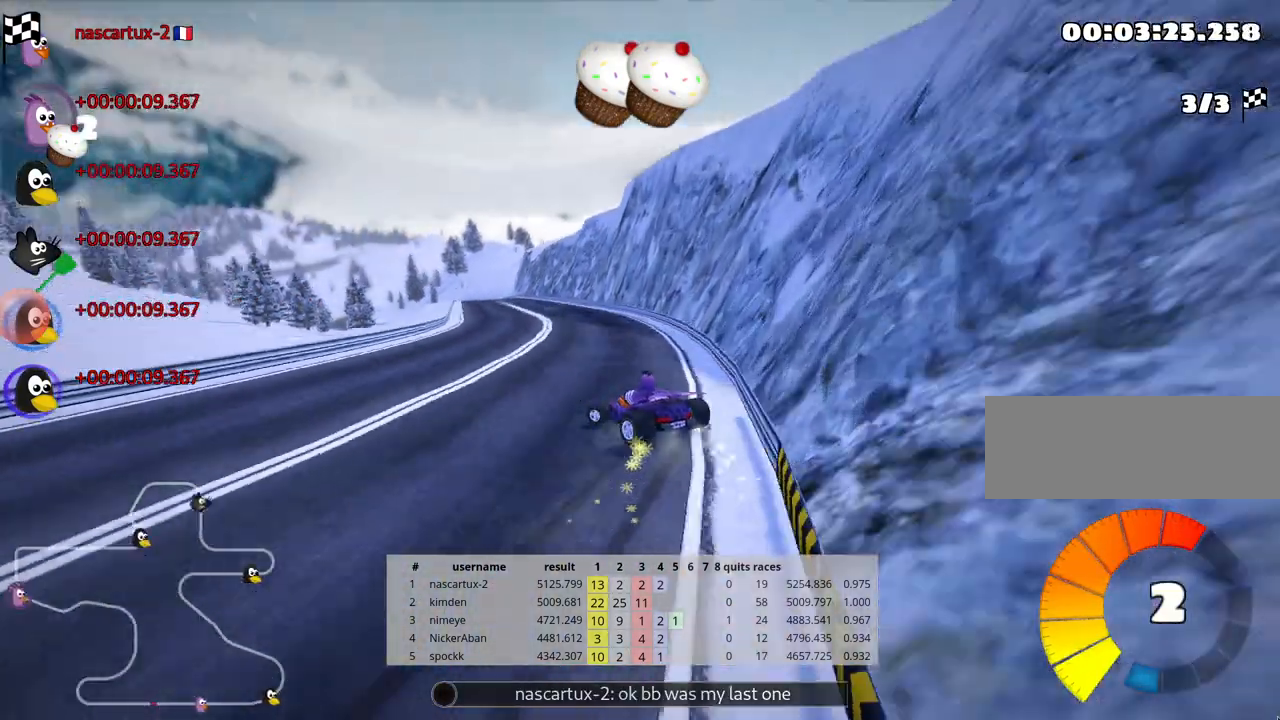
{"keys": ["right", "skid", "up"], "events": [[350, "right", "down"], [433, "left", "up"]]}
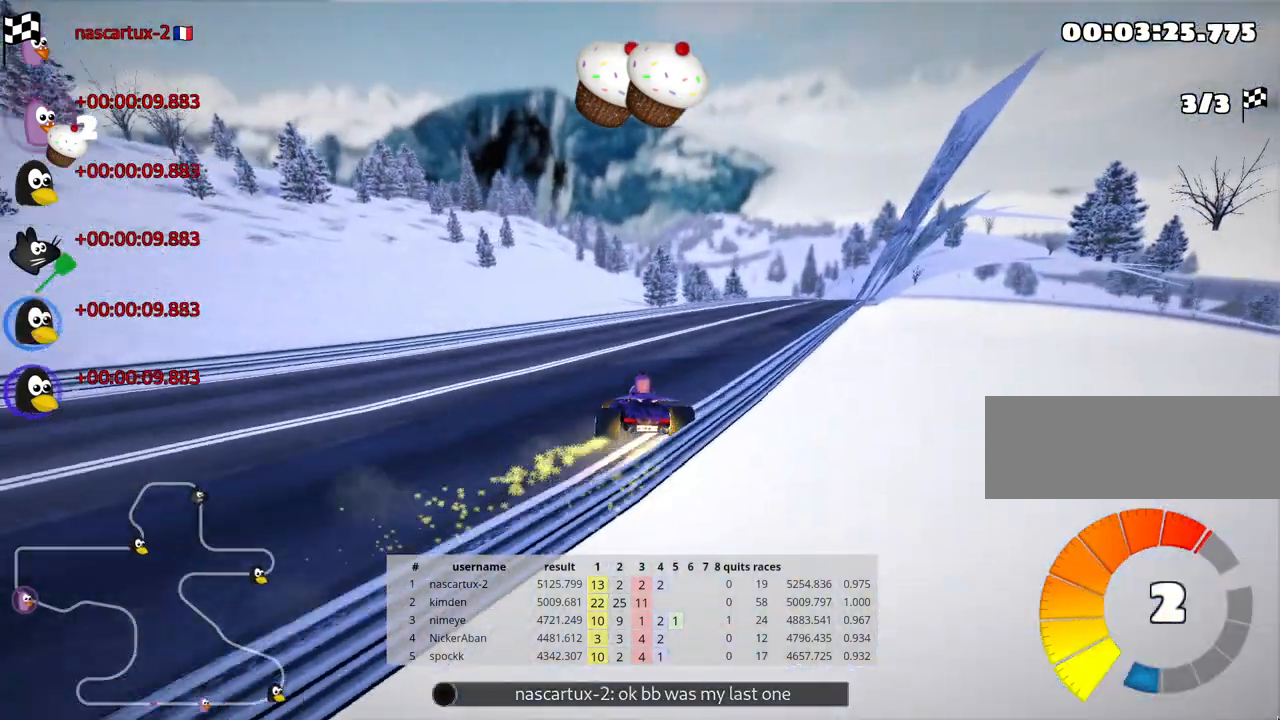
{"keys": ["right", "up"], "events": [[200, "nitro", "down"], [333, "nitro", "up"], [417, "skid", "up"]]}
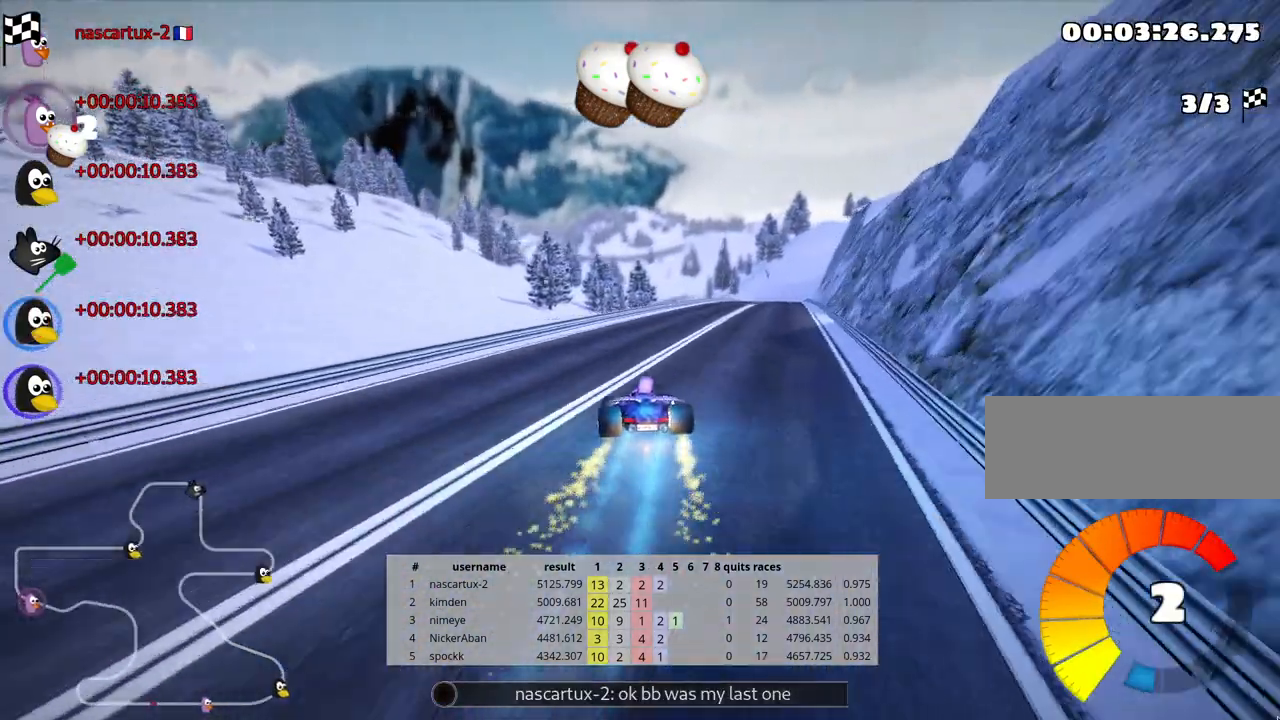
{"keys": ["up"], "events": [[217, "right", "up"]]}
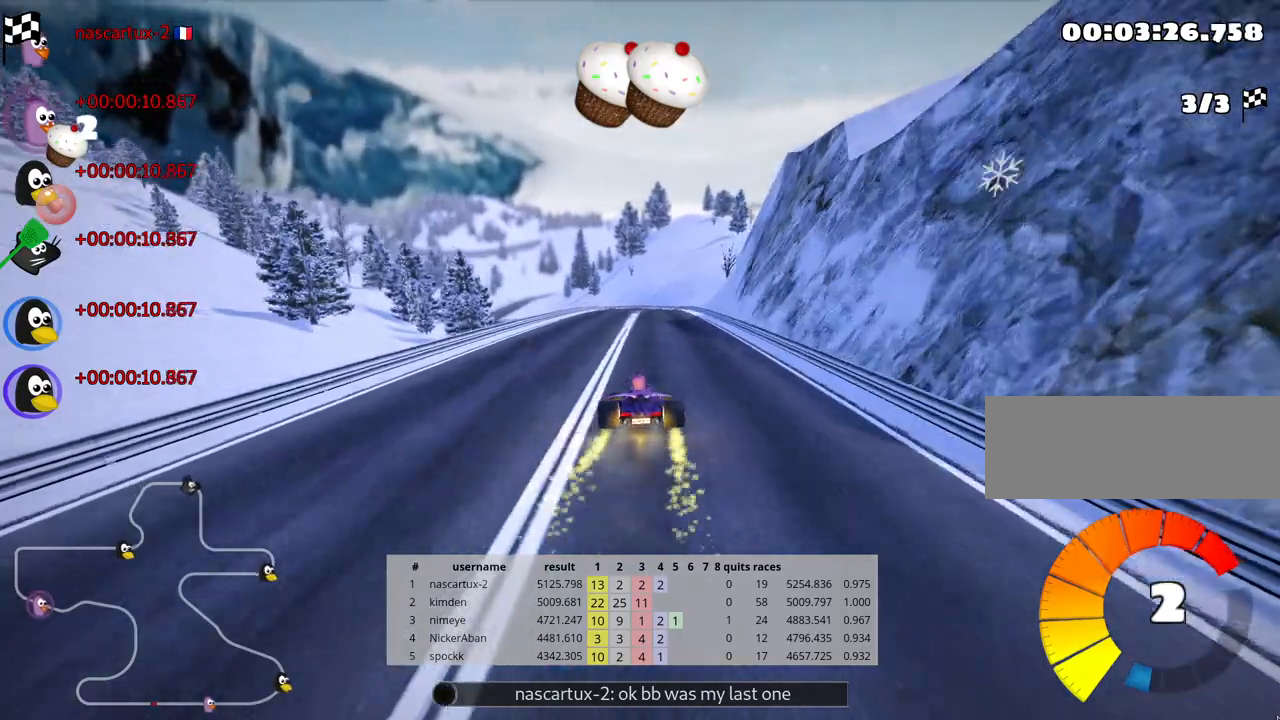
{"keys": ["left", "skid", "up"], "events": [[167, "right", "down"], [367, "right", "up"], [367, "skid", "down"], [400, "left", "down"]]}
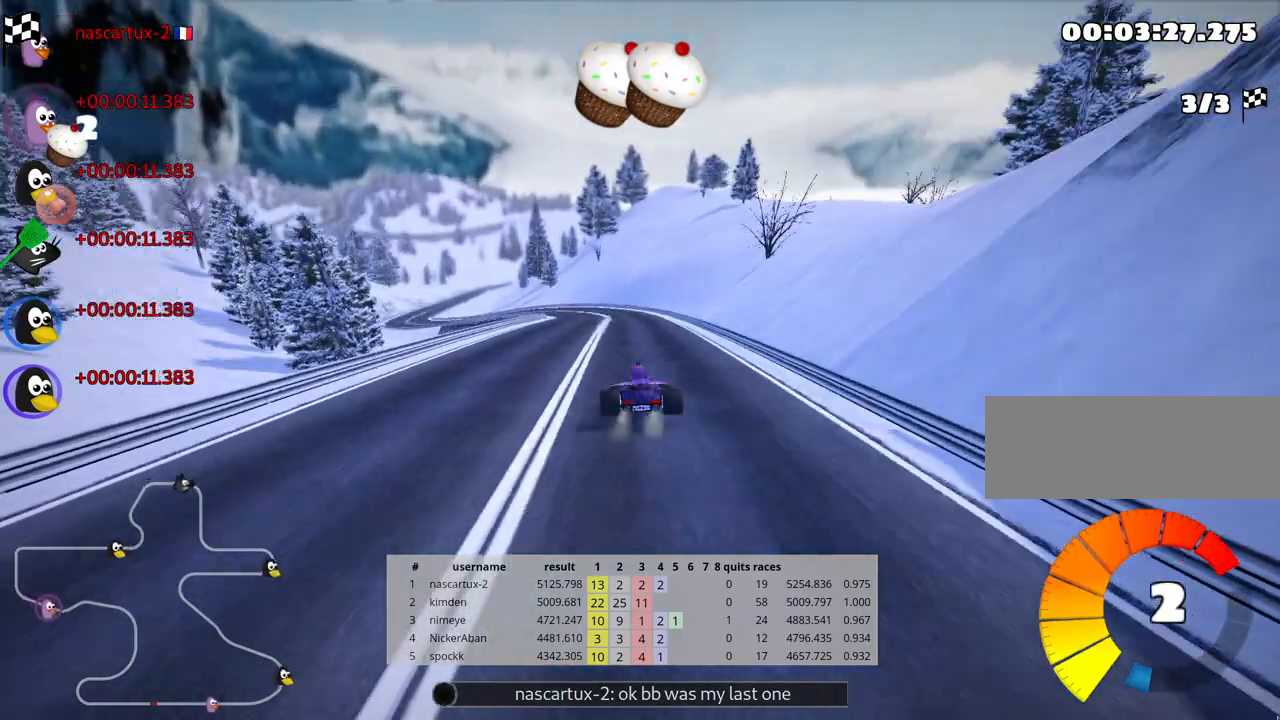
{"keys": ["left", "skid", "up"], "events": [[50, "left", "up"], [133, "right", "down"], [367, "left", "down"], [417, "right", "up"]]}